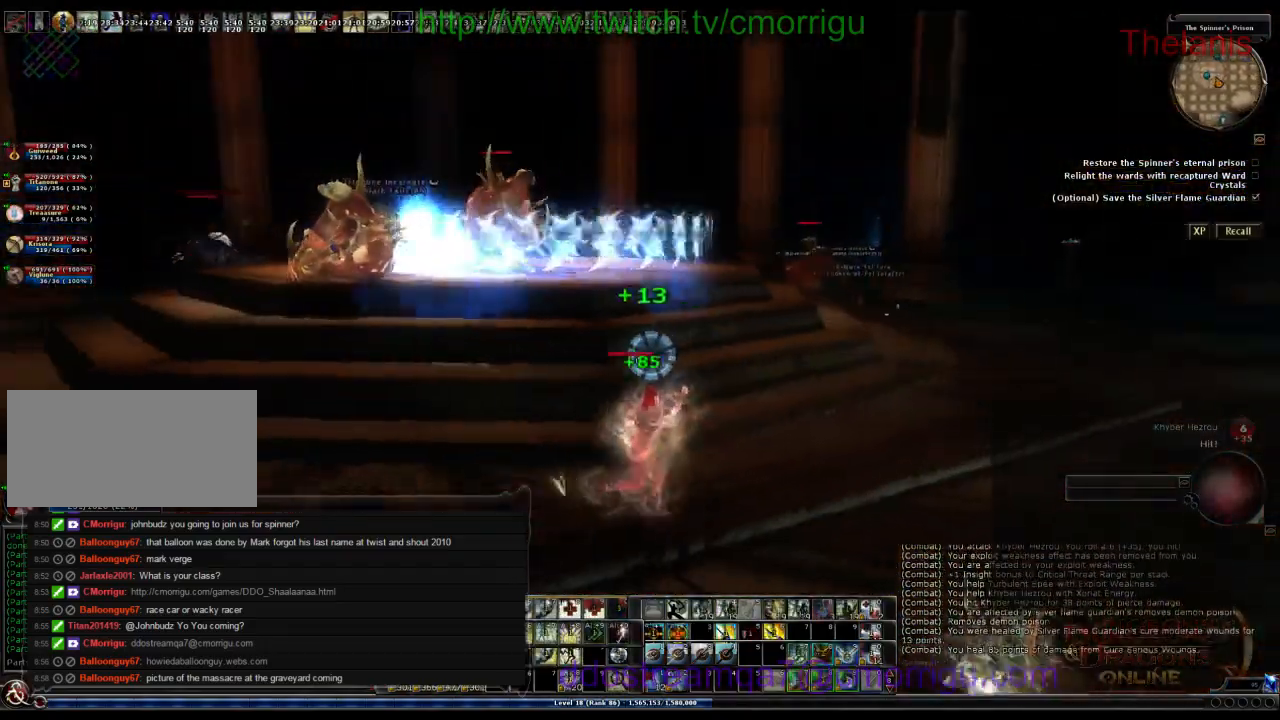
Gameplay with keyboard; each line is a JSON object with the keys held at the frame after it. "events" lists presses ("down") and releases ("up") of ".", "/", "0", "1", "2", "3", "4", "5", "6", "7", "8", "9", "a", "b", "backslash", "backspace", "c", "caps_lock", "comma", "ctrl_l", "ctrl_r", "d", "e", "equals", "escape", "f", "f1", "f10", "f11", "f12", "f2", "f3", "f4", "f5", "f6", "f7", "f8", "f9", "g", "h", "i", "j", "k", "l", "lbracket", "m", "minus", "n", "o", "p", "q", "quote", "r", "rbracket", "return", "s", "semicolon", "shift_l", "shift_r", "space", "t", "tab", "tilde", "u", "v", "w", "x", "y" and "z" between this image and that frame as [ms after this image, input, new state], when the widget could be followed in between. No other keys are recorded. Mouse input is not recorded.
{"keys": ["w"], "events": []}
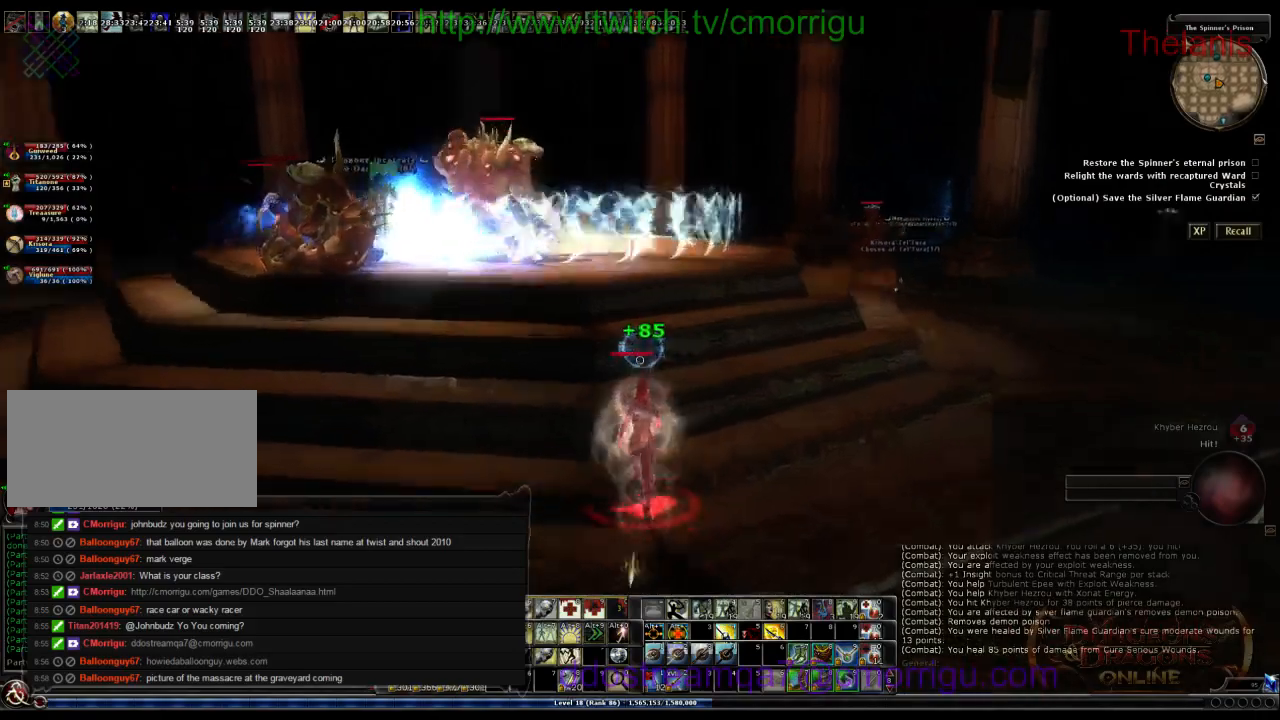
{"keys": ["w"], "events": []}
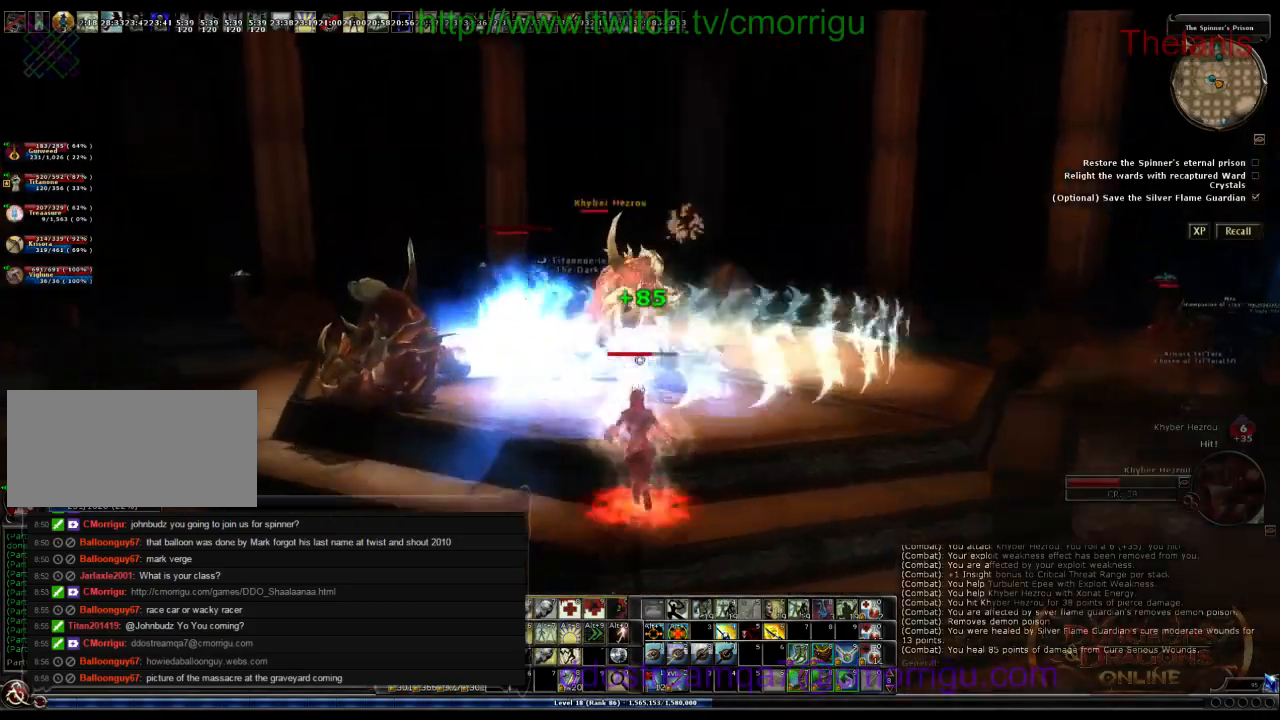
{"keys": ["a"], "events": [[466, "a", "down"], [466, "w", "up"]]}
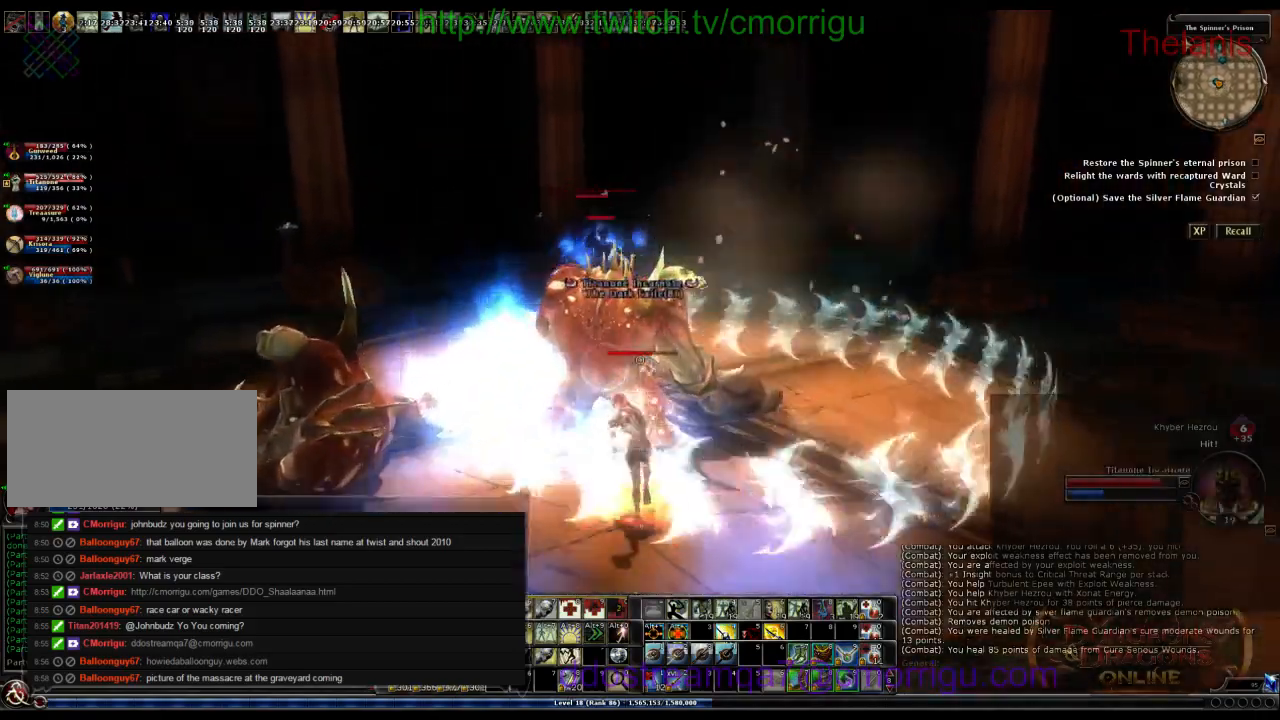
{"keys": [], "events": [[66, "a", "up"]]}
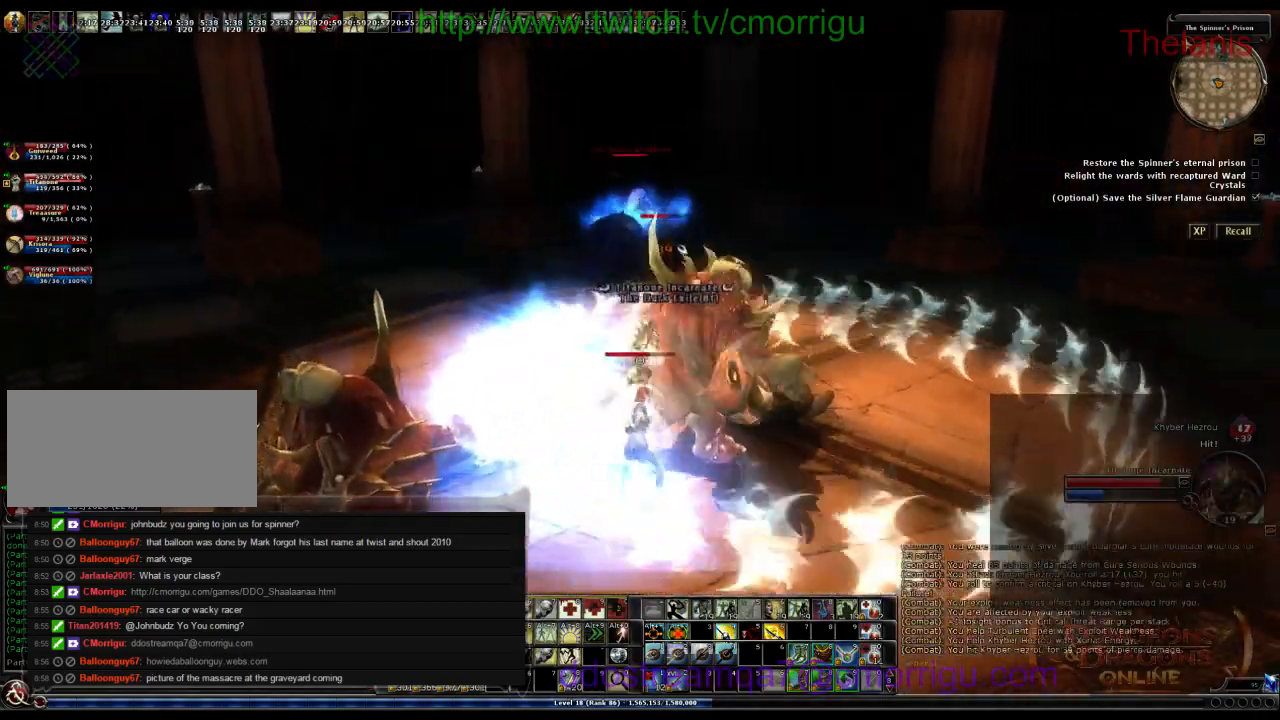
{"keys": [], "events": []}
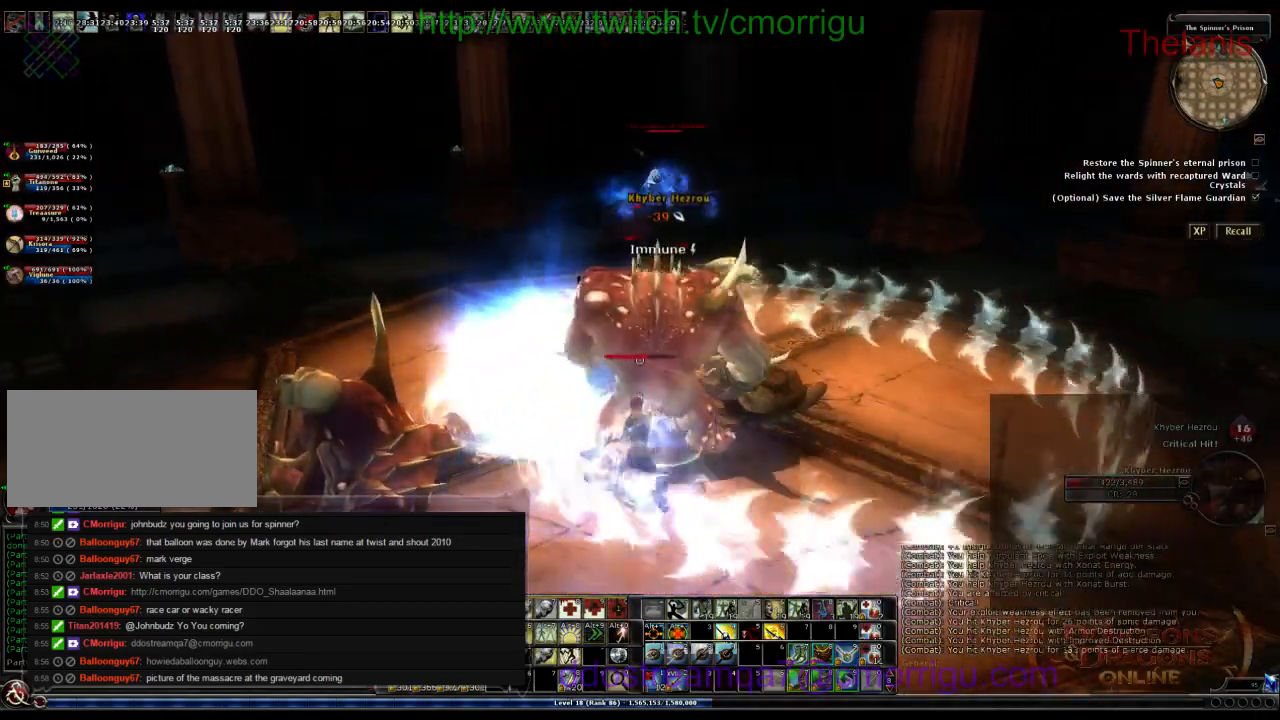
{"keys": [], "events": []}
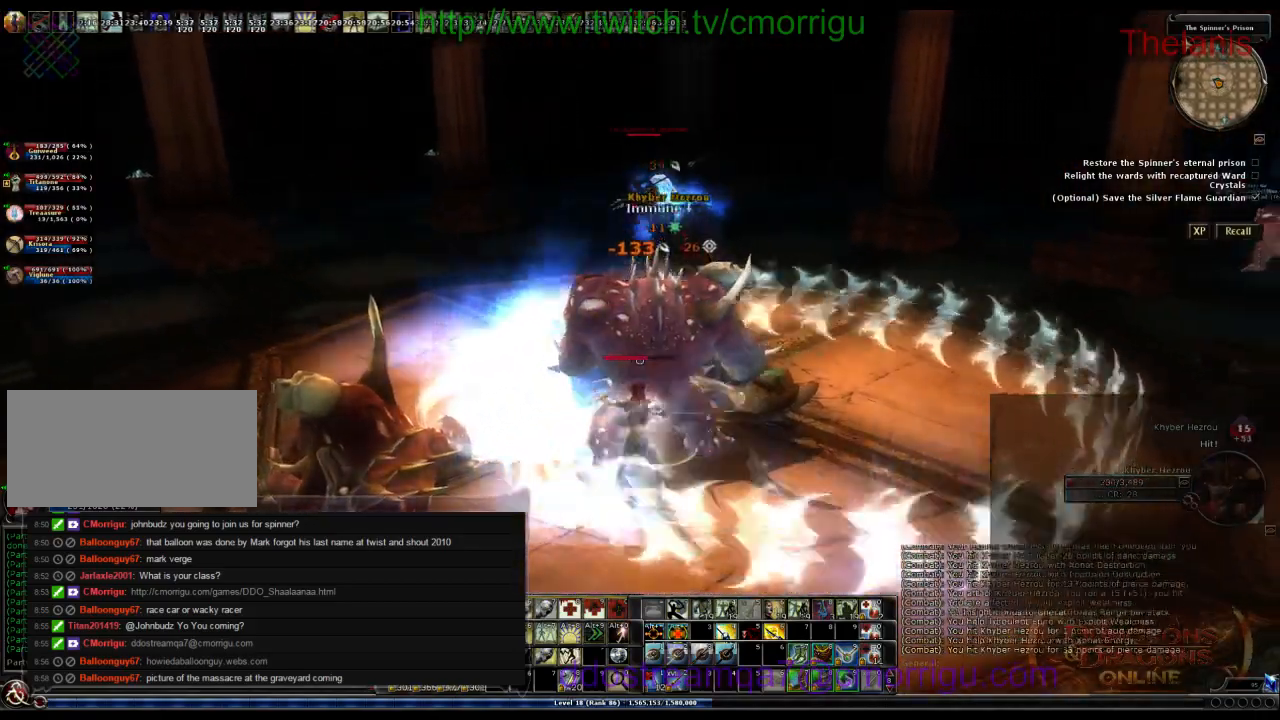
{"keys": [], "events": []}
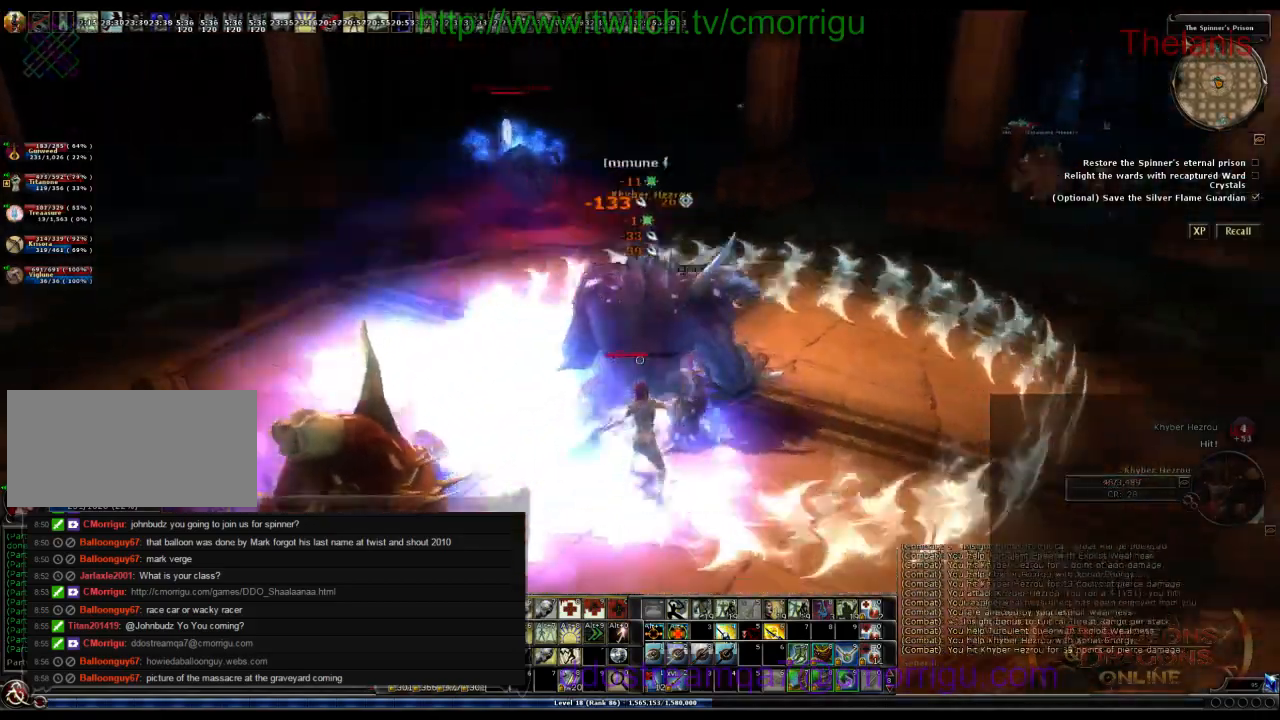
{"keys": [], "events": []}
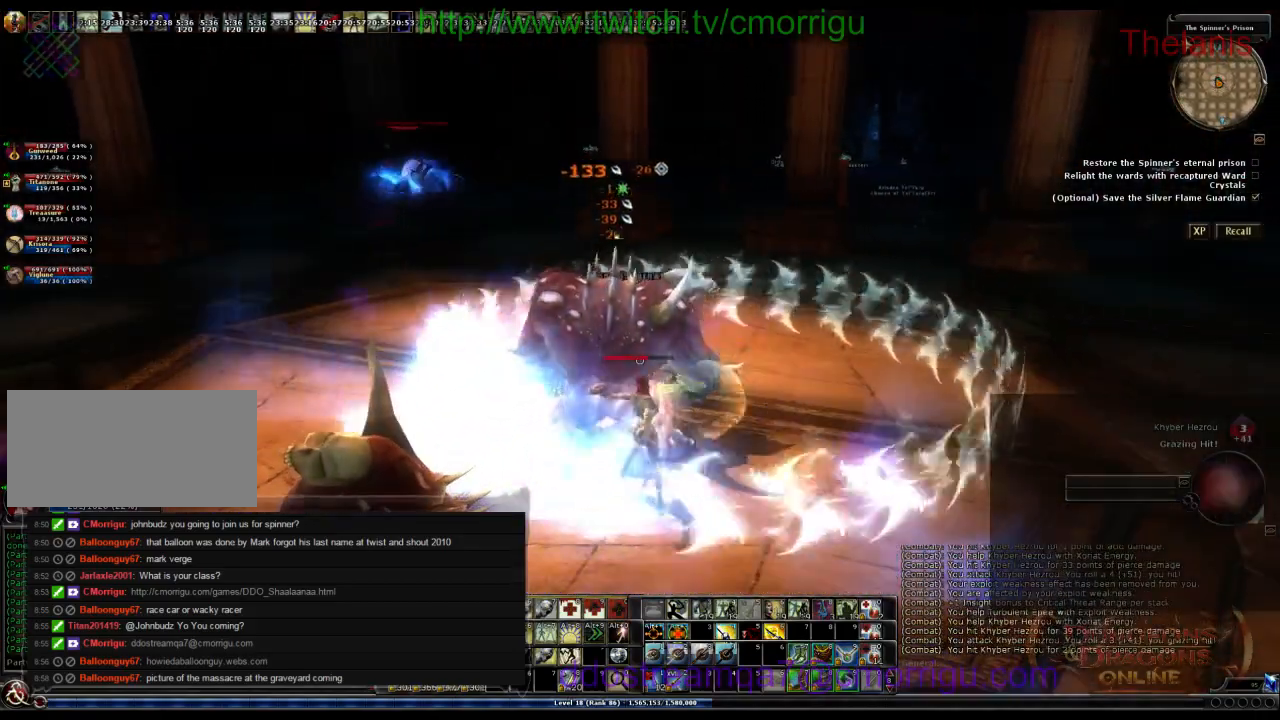
{"keys": [], "events": []}
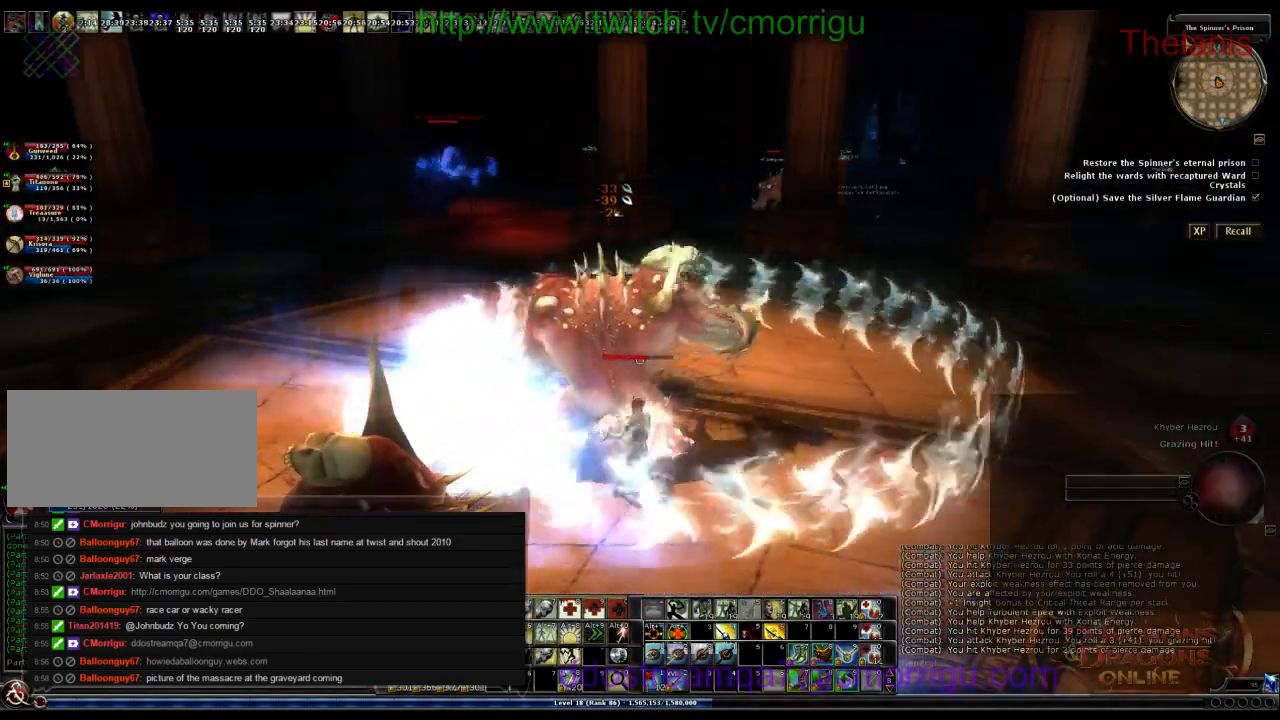
{"keys": ["a"], "events": [[333, "a", "down"]]}
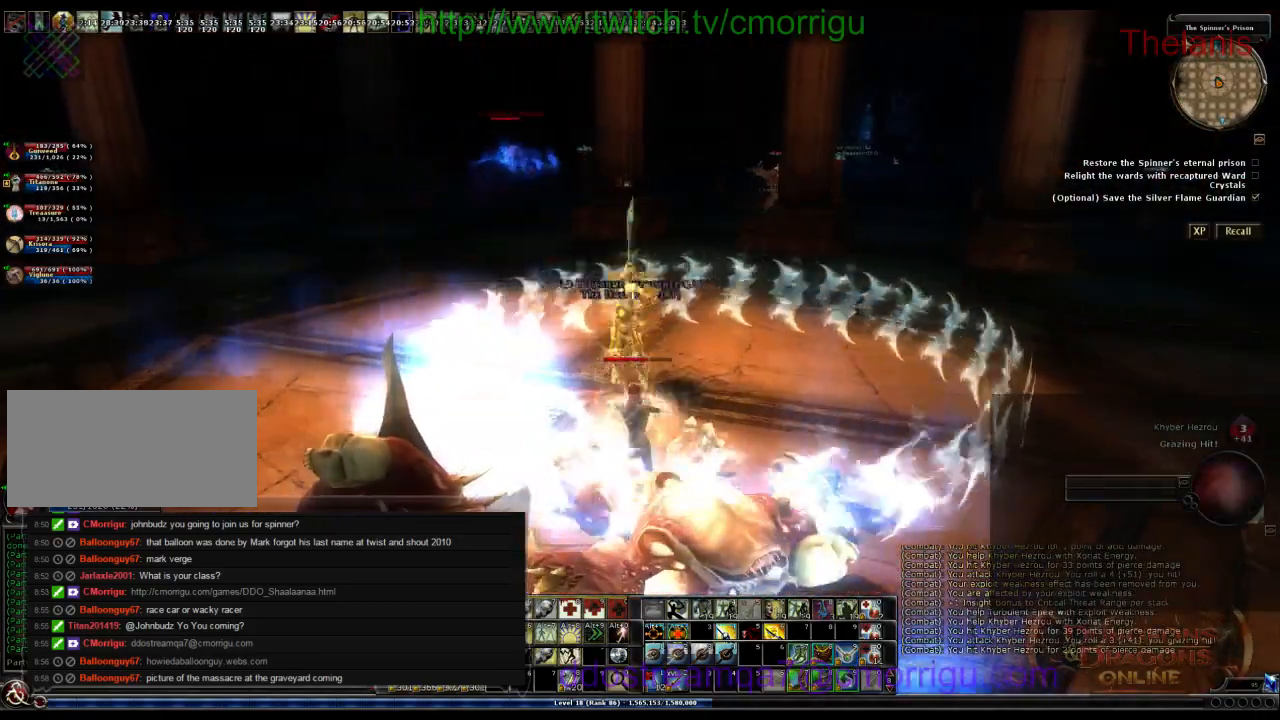
{"keys": [], "events": [[466, "a", "up"]]}
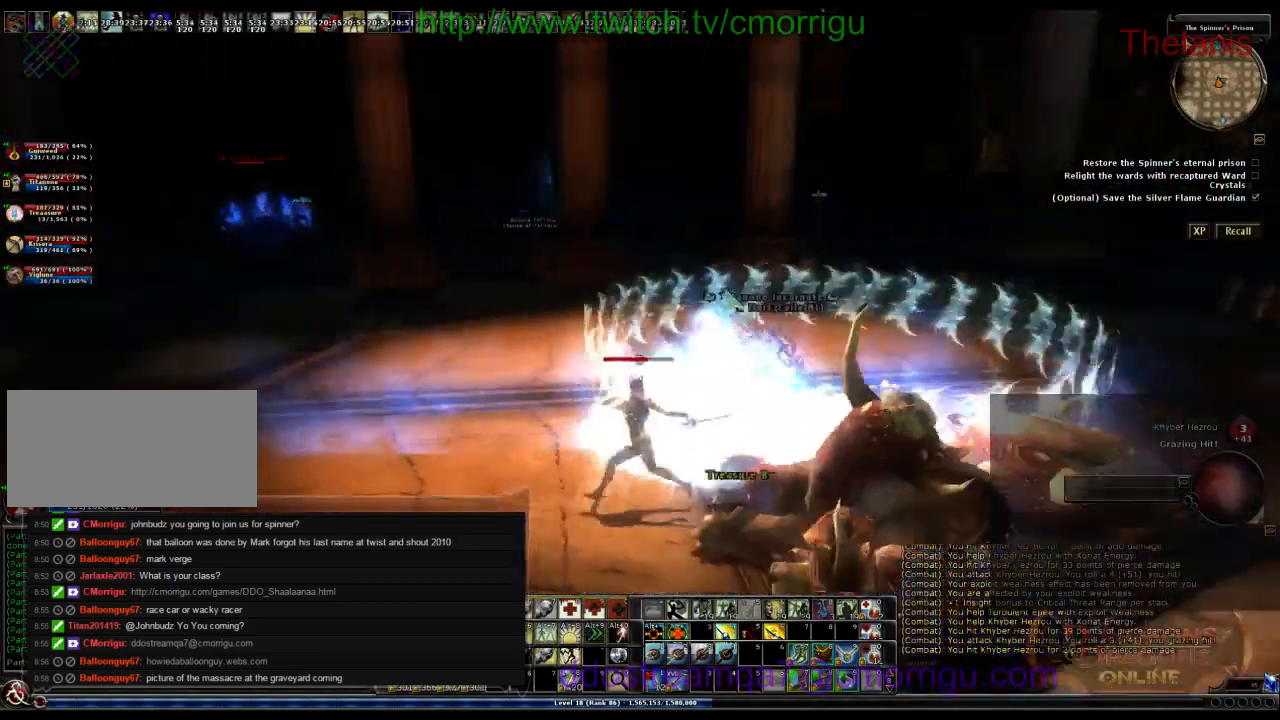
{"keys": ["w"], "events": [[266, "w", "down"]]}
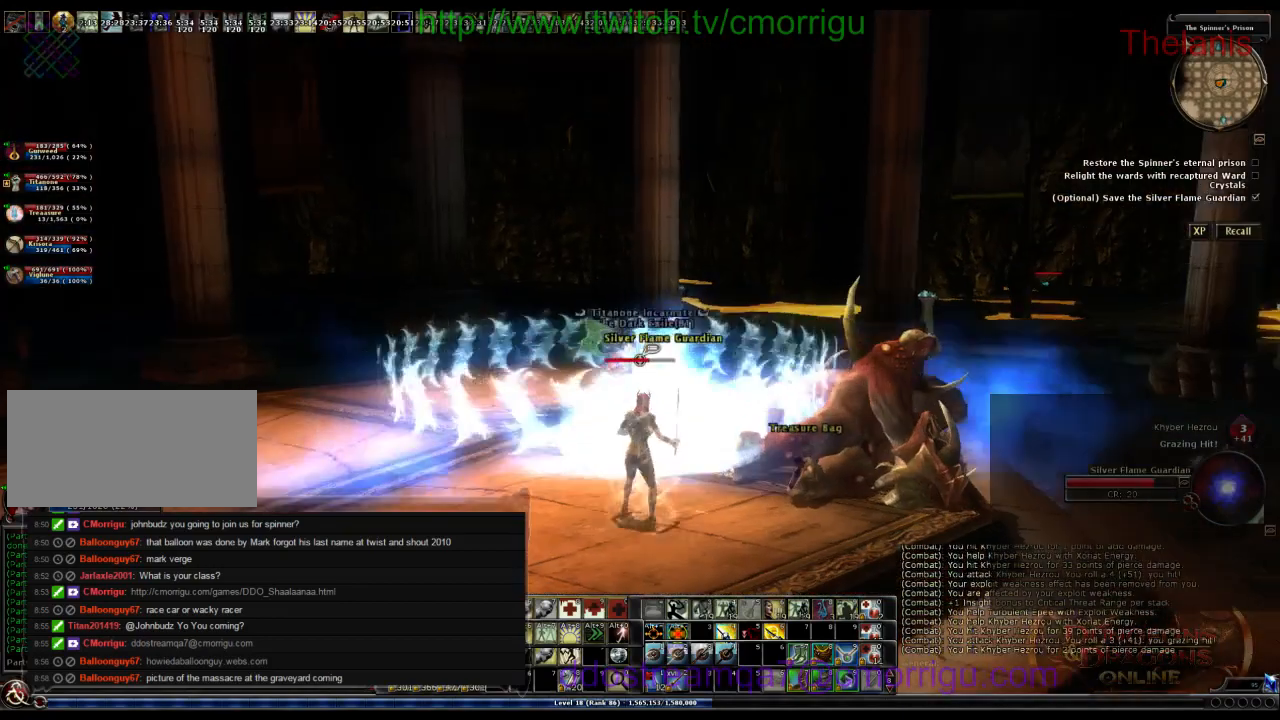
{"keys": ["w"], "events": []}
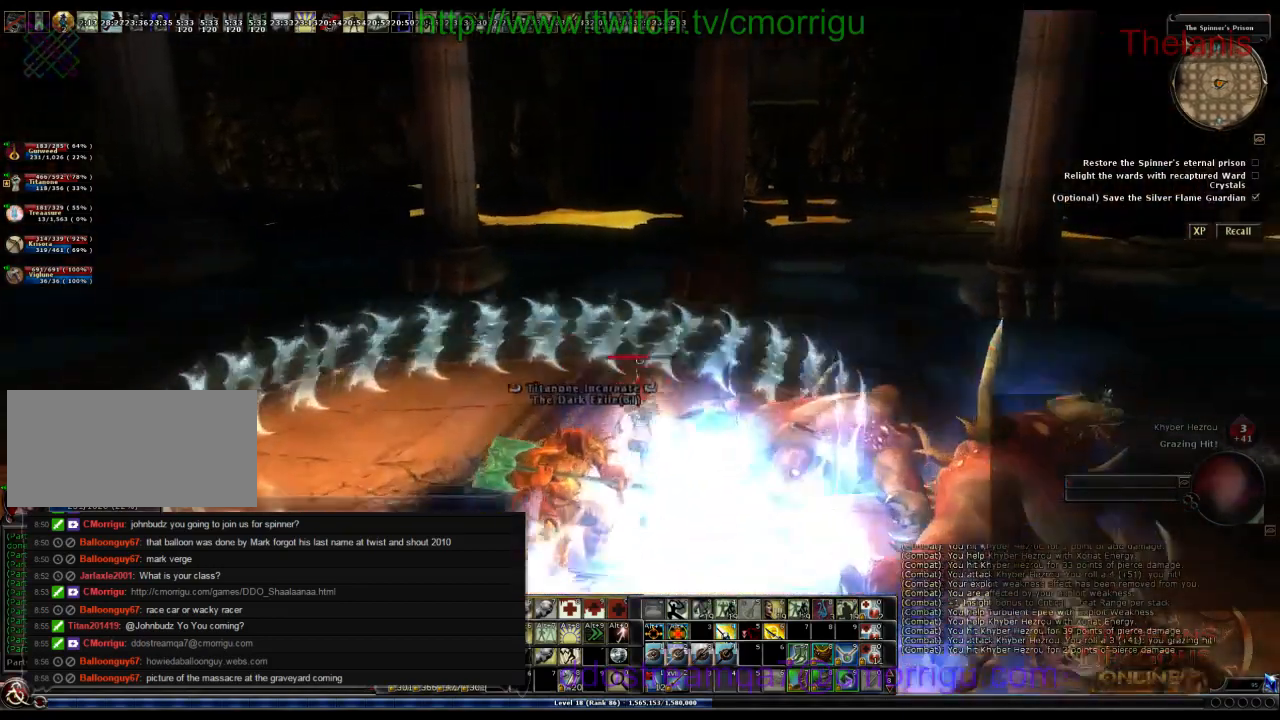
{"keys": ["w"], "events": []}